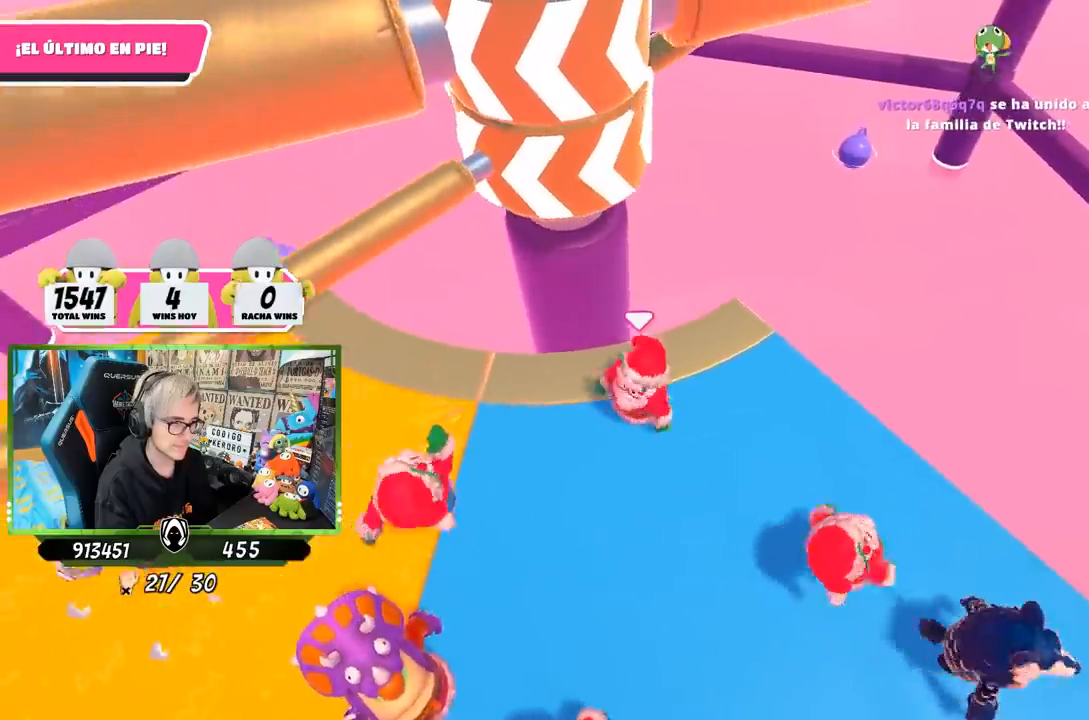
Gameplay with a controller (PlayStation layout); each line is a JSON object with the inputs held at the frame after it. "events" lists button and stick changes between this image and that frame as [ms after this image, input, new state], when the widget could be followed in between. Not read: L3 R1 R3.
{"buttons": [], "left_stick": "left", "right_stick": "center", "events": [[33, "left_stick", "right"], [400, "left_stick", "down-left"], [500, "left_stick", "left"]]}
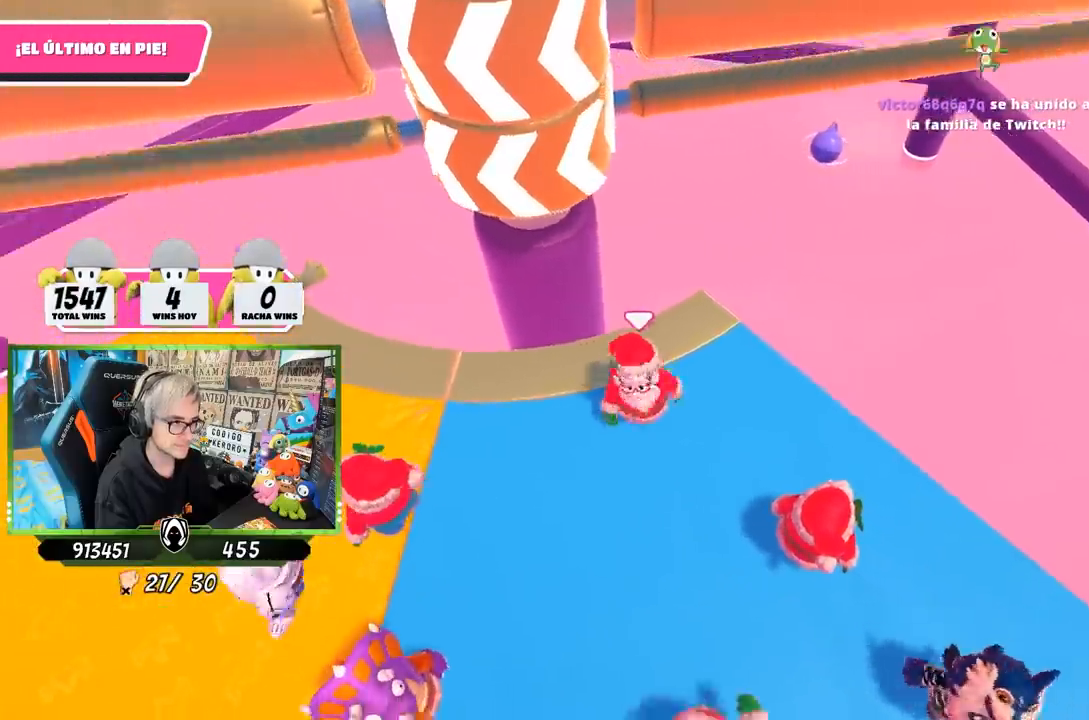
{"buttons": [], "left_stick": "left", "right_stick": "center", "events": [[100, "left_stick", "up"], [233, "left_stick", "right"], [367, "left_stick", "down-left"], [433, "left_stick", "left"]]}
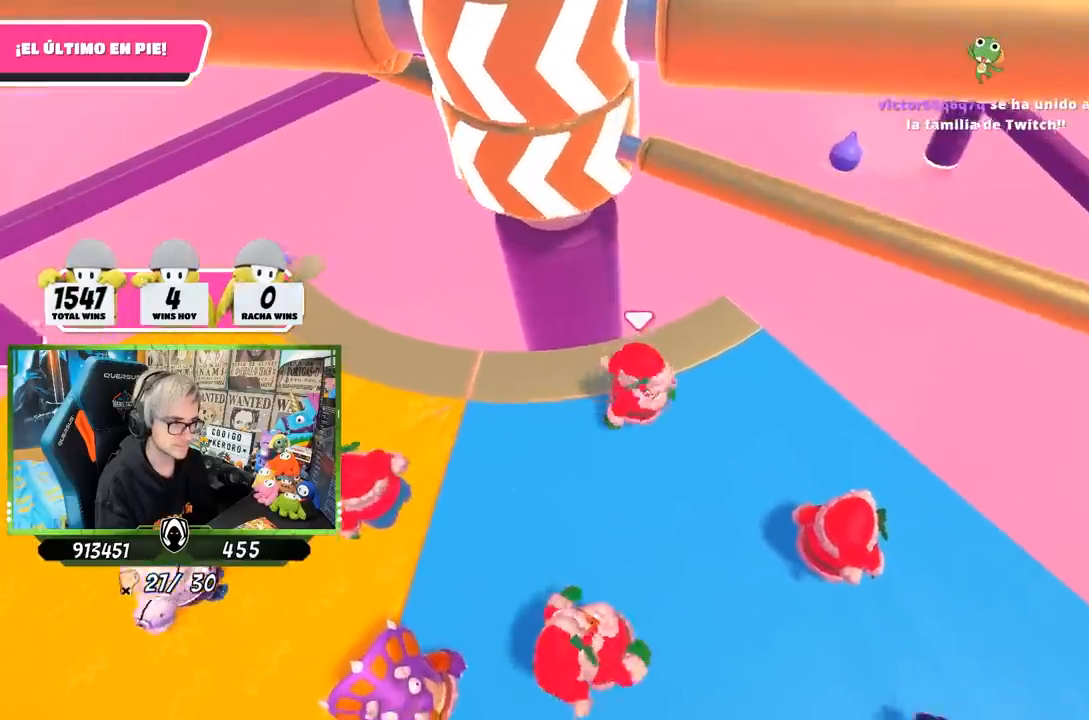
{"buttons": [], "left_stick": "left", "right_stick": "center", "events": [[100, "left_stick", "right"], [167, "CROSS", "down"], [300, "left_stick", "left"], [333, "CROSS", "up"]]}
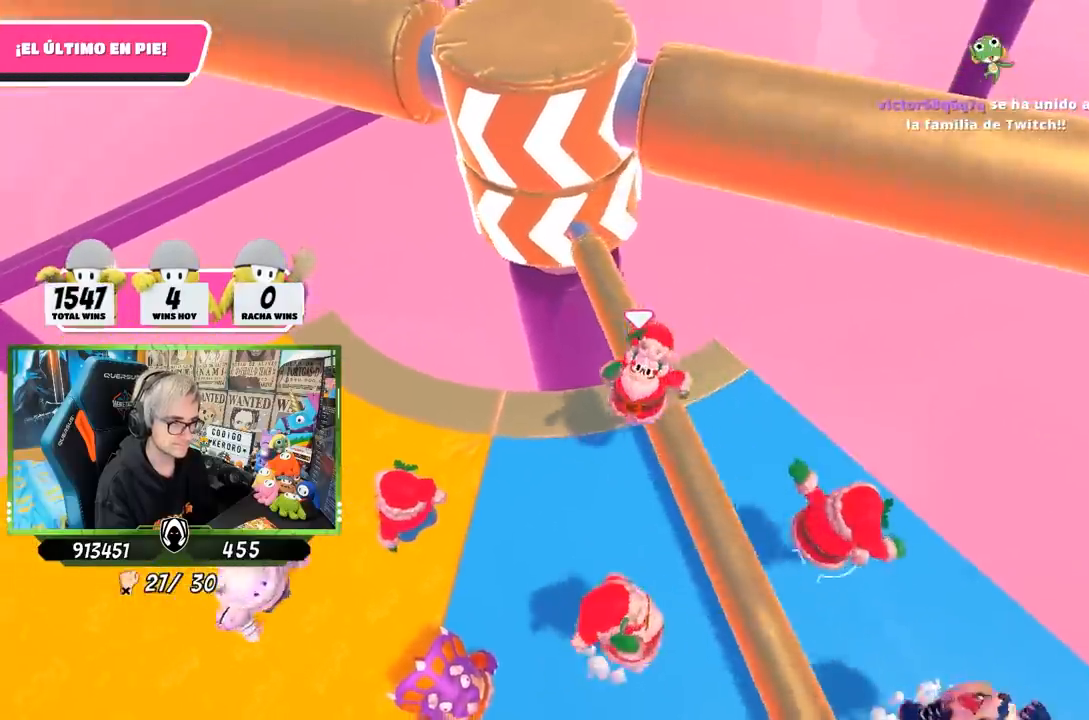
{"buttons": [], "left_stick": "left", "right_stick": "up", "events": [[100, "right_stick", "up"]]}
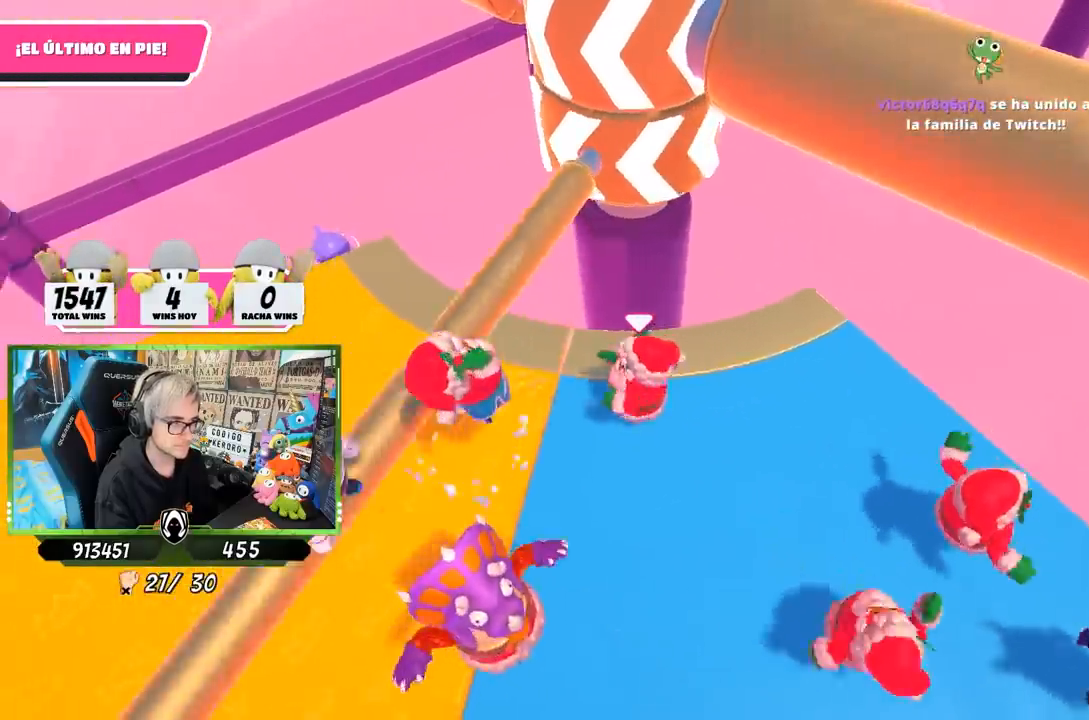
{"buttons": [], "left_stick": "center", "right_stick": "center", "events": [[100, "right_stick", "up-right"], [300, "left_stick", "up"], [350, "left_stick", "center"], [400, "left_stick", "right"], [400, "right_stick", "center"], [500, "left_stick", "center"]]}
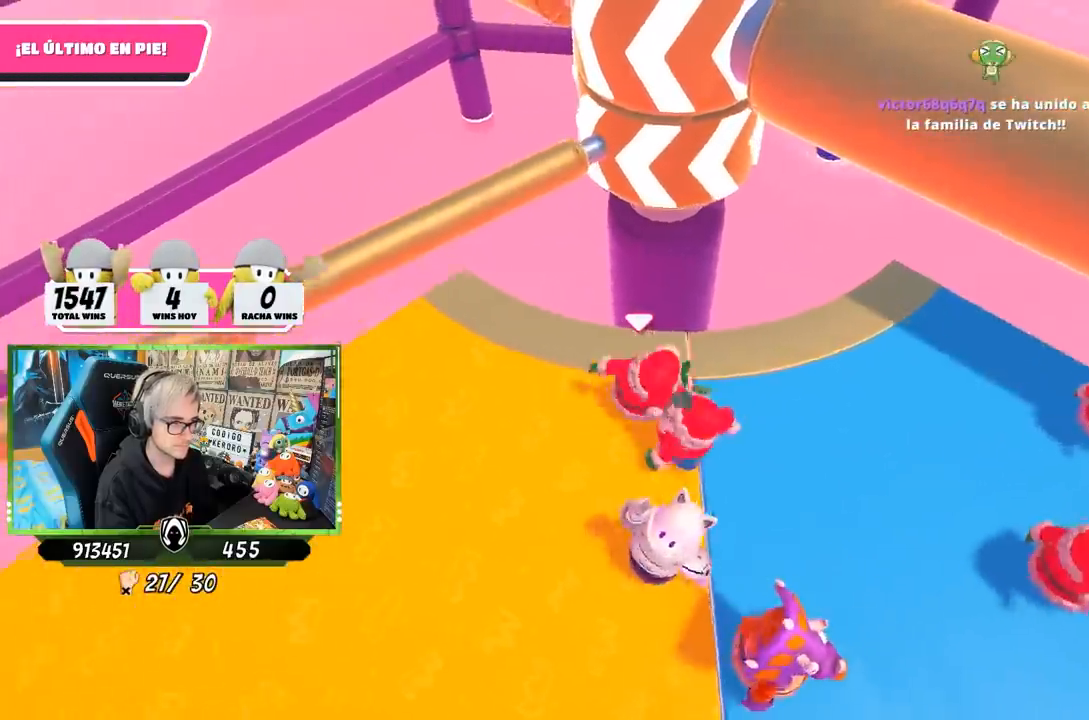
{"buttons": [], "left_stick": "left", "right_stick": "center", "events": [[33, "left_stick", "left"], [167, "left_stick", "up"], [333, "left_stick", "left"]]}
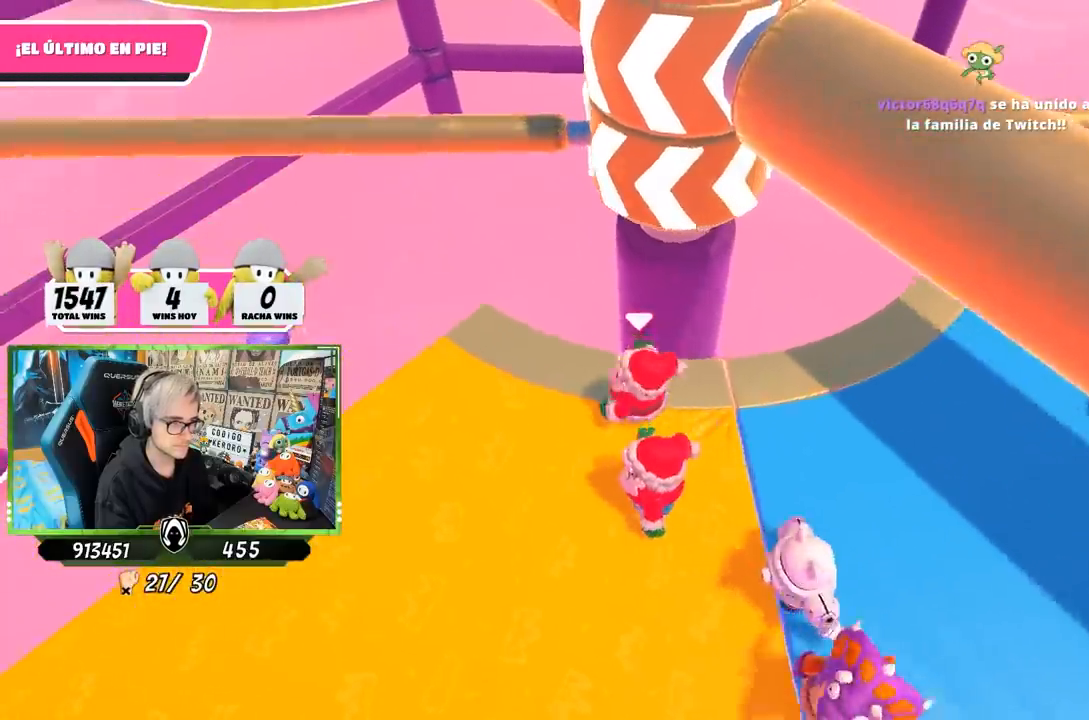
{"buttons": [], "left_stick": "left", "right_stick": "center", "events": [[50, "right_stick", "down-right"], [200, "left_stick", "center"], [317, "left_stick", "right"], [333, "right_stick", "center"], [467, "left_stick", "left"]]}
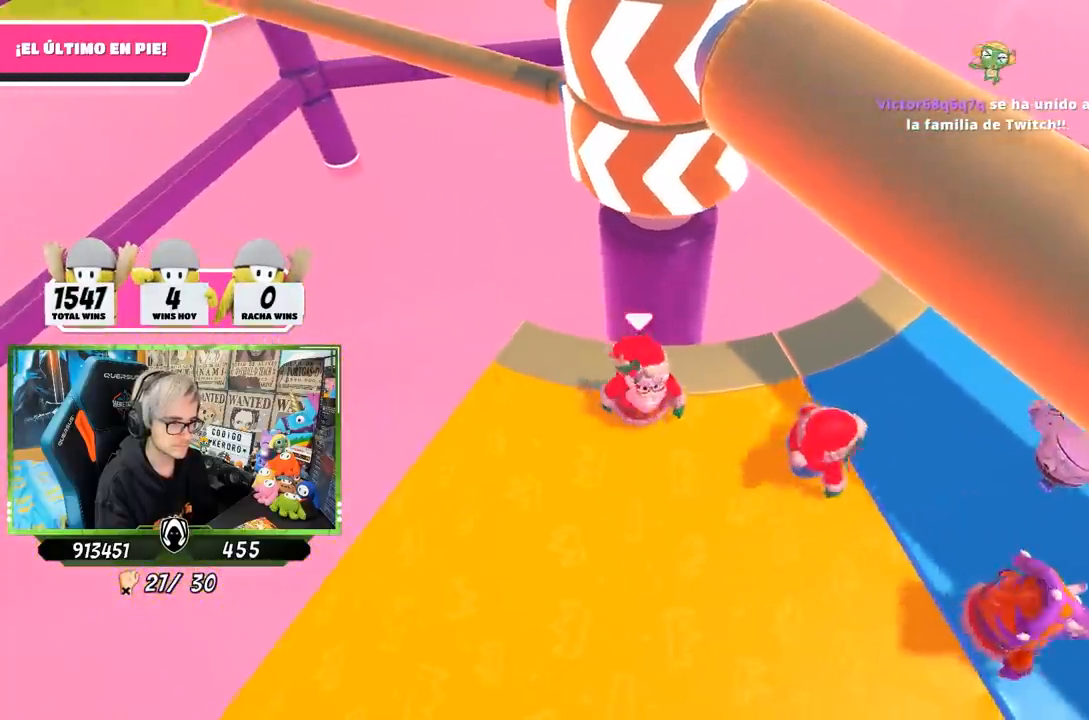
{"buttons": ["CROSS"], "left_stick": "right", "right_stick": "center", "events": [[100, "left_stick", "center"], [267, "left_stick", "left"], [467, "left_stick", "right"], [500, "CROSS", "down"]]}
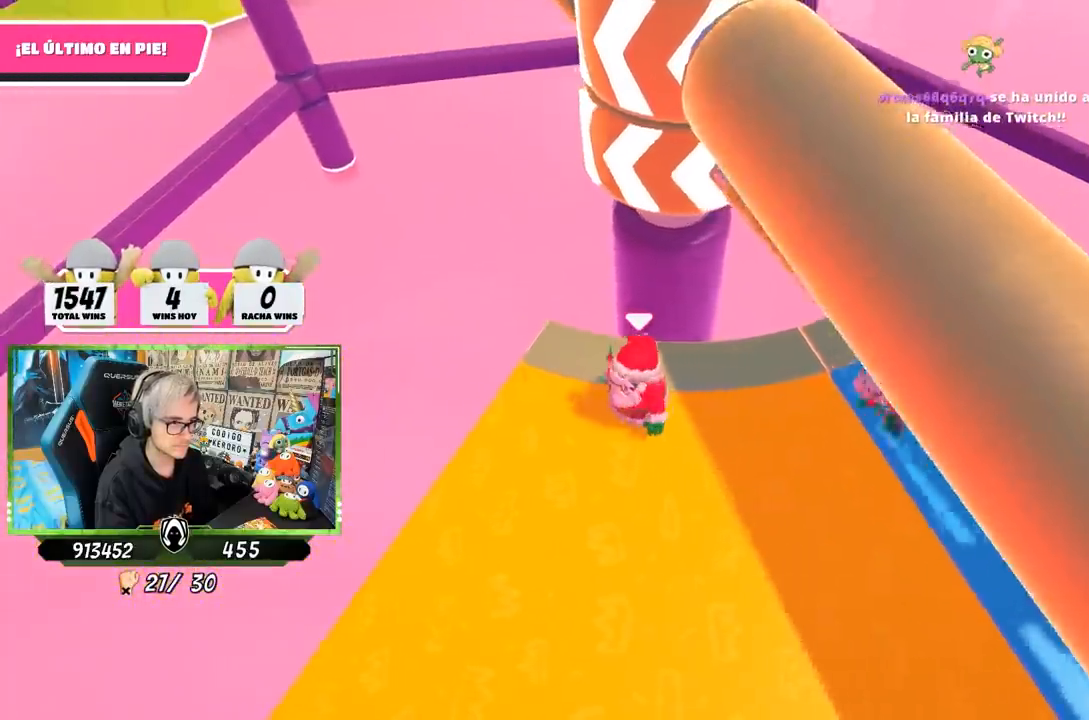
{"buttons": [], "left_stick": "left", "right_stick": "center", "events": [[133, "left_stick", "left"], [167, "CROSS", "up"], [283, "left_stick", "down-right"], [400, "left_stick", "left"]]}
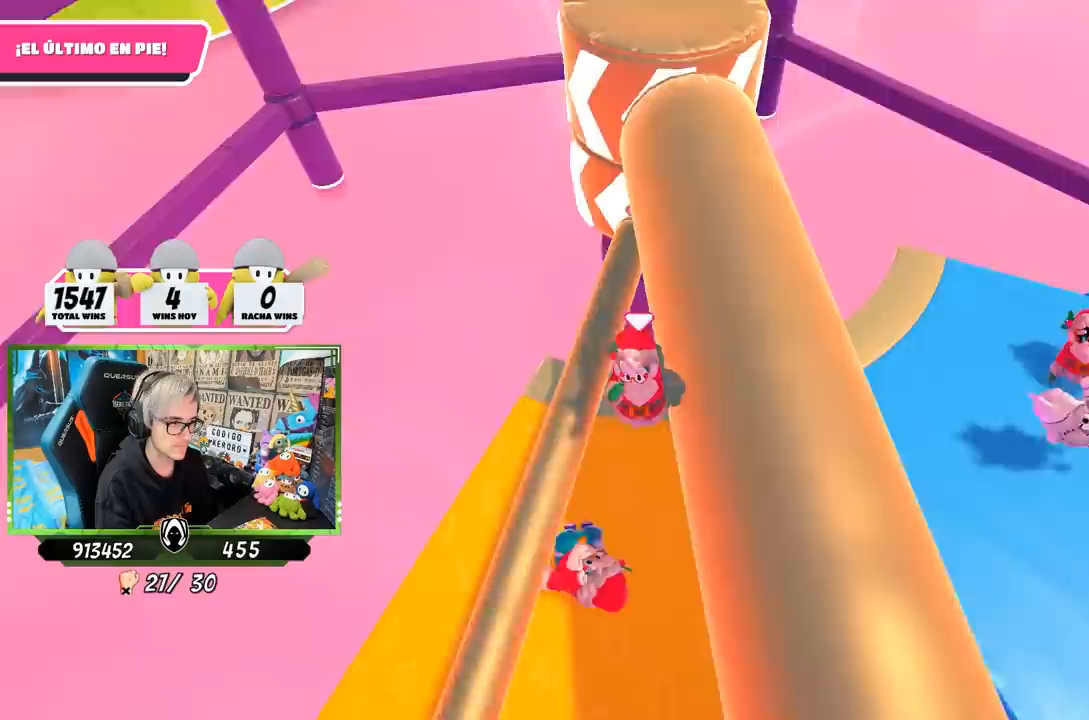
{"buttons": [], "left_stick": "right", "right_stick": "center", "events": [[67, "left_stick", "right"], [233, "right_stick", "left"], [400, "right_stick", "center"]]}
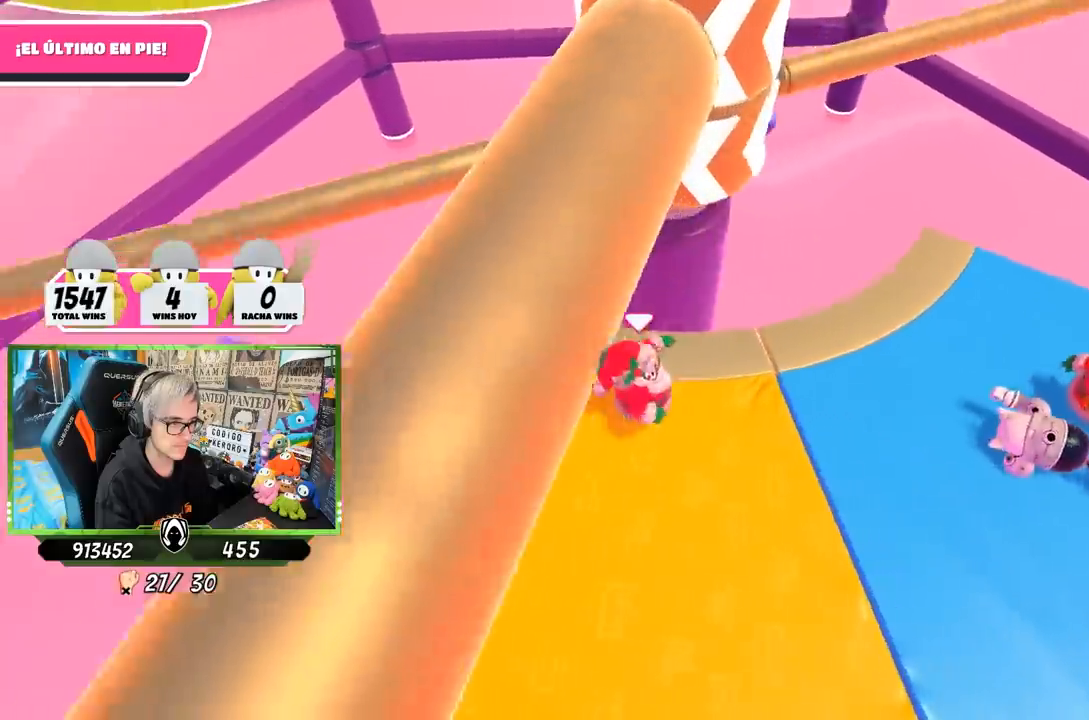
{"buttons": [], "left_stick": "left", "right_stick": "center", "events": [[100, "left_stick", "left"], [233, "right_stick", "up-right"], [267, "left_stick", "right"], [333, "right_stick", "center"], [400, "left_stick", "left"]]}
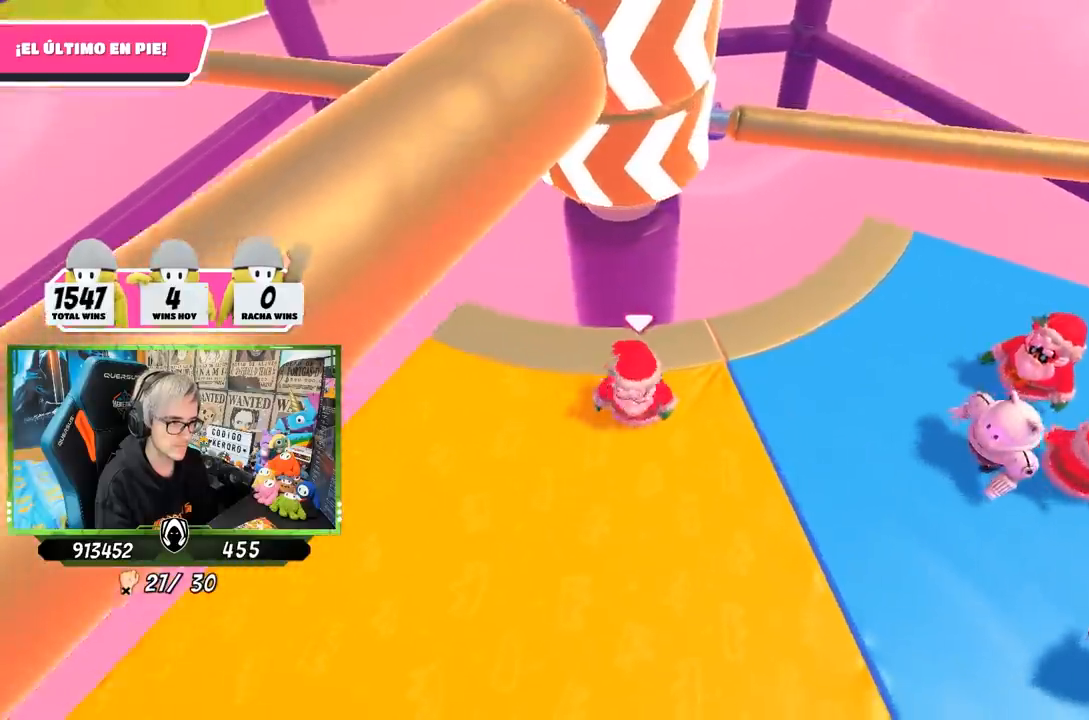
{"buttons": [], "left_stick": "center", "right_stick": "center", "events": [[17, "left_stick", "center"], [67, "left_stick", "right"], [200, "left_stick", "left"], [367, "left_stick", "right"], [467, "left_stick", "center"]]}
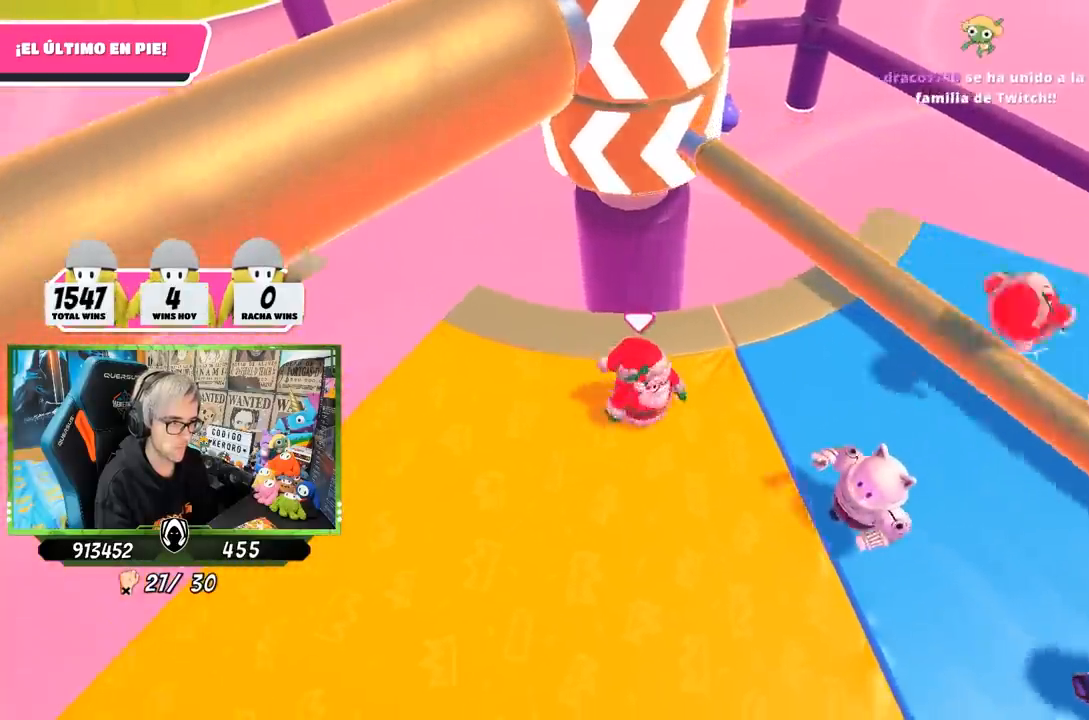
{"buttons": [], "left_stick": "left", "right_stick": "center", "events": [[67, "left_stick", "right"], [100, "CROSS", "down"], [200, "left_stick", "left"], [267, "CROSS", "up"]]}
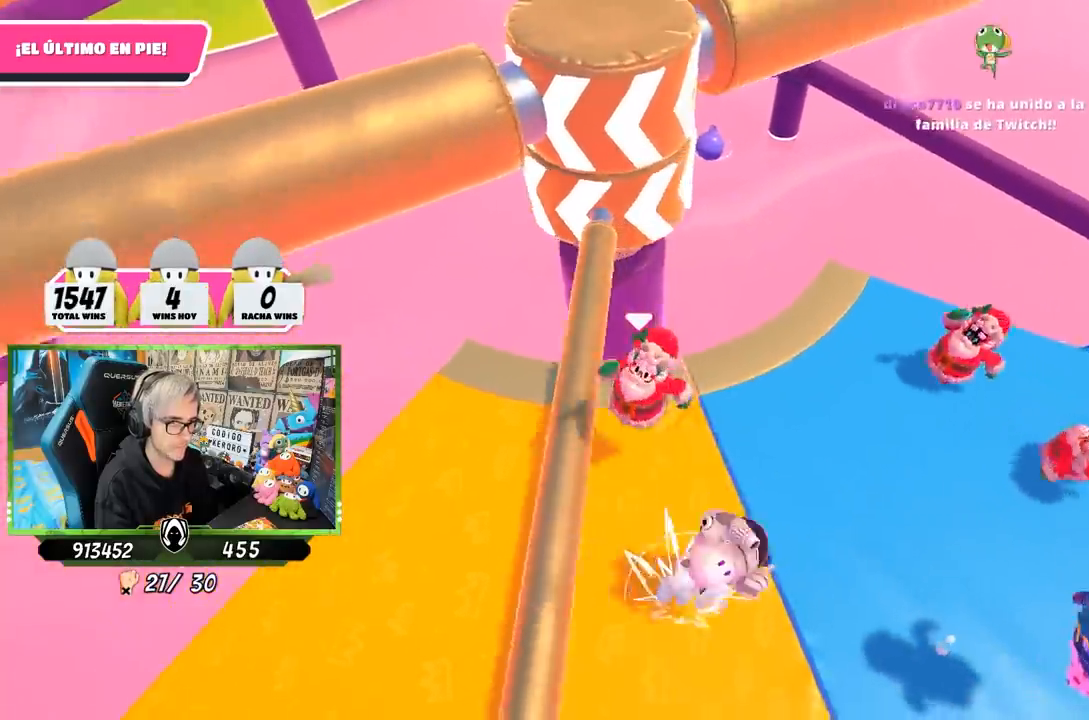
{"buttons": [], "left_stick": "left", "right_stick": "center", "events": [[100, "left_stick", "right"], [233, "right_stick", "left"], [333, "right_stick", "up"], [367, "left_stick", "left"], [400, "right_stick", "center"]]}
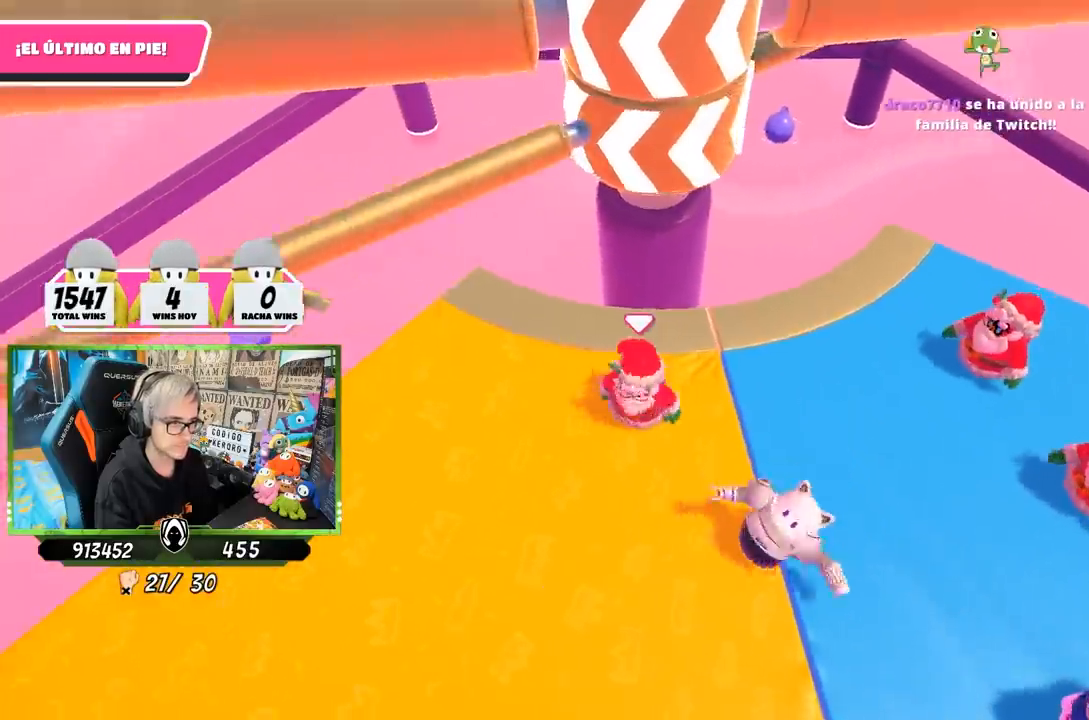
{"buttons": [], "left_stick": "left", "right_stick": "center", "events": [[200, "left_stick", "up-right"], [283, "left_stick", "right"], [400, "left_stick", "left"]]}
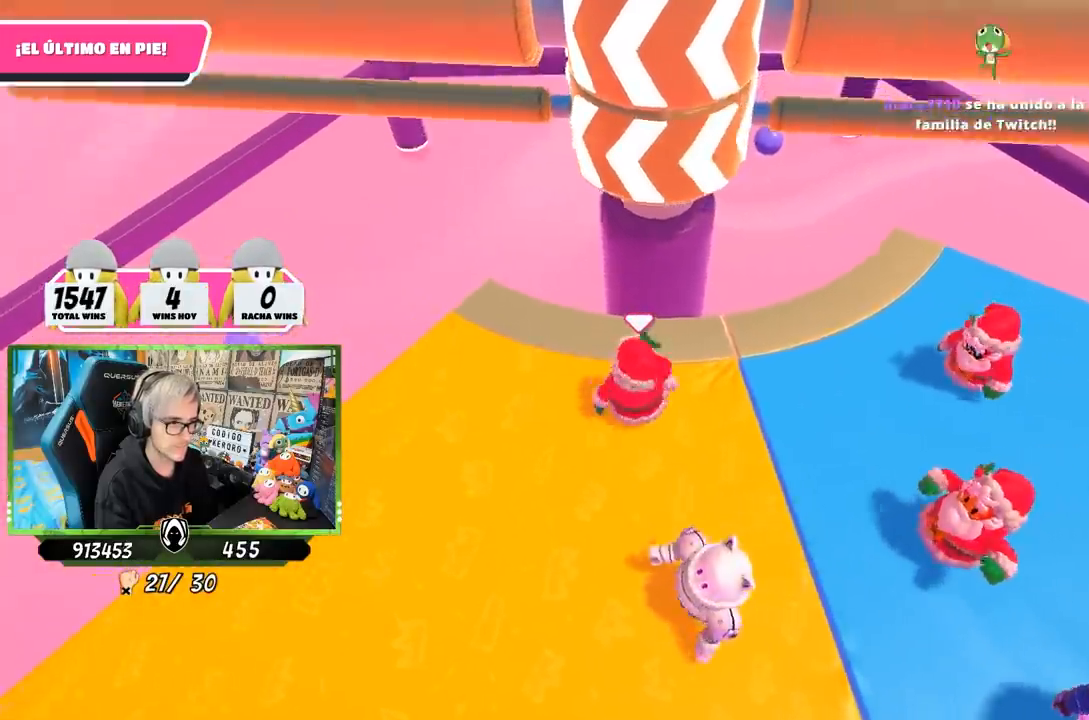
{"buttons": [], "left_stick": "up-right", "right_stick": "center", "events": [[100, "left_stick", "right"], [267, "left_stick", "left"], [367, "left_stick", "center"], [417, "left_stick", "up-right"]]}
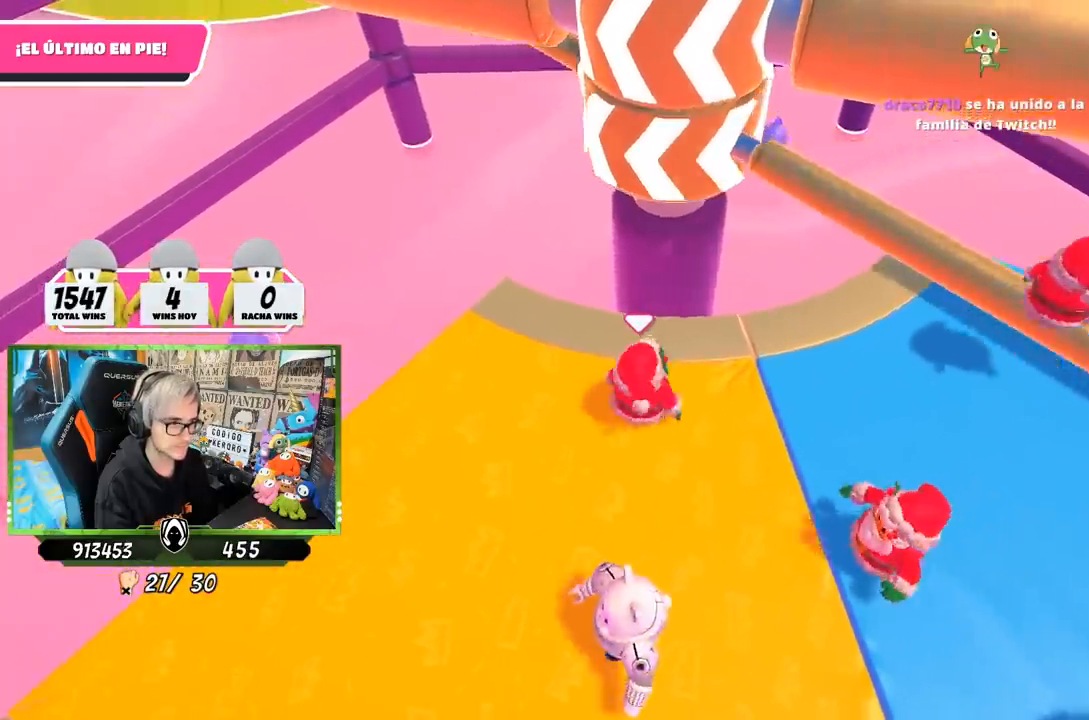
{"buttons": [], "left_stick": "up-right", "right_stick": "center", "events": [[167, "CROSS", "down"], [333, "CROSS", "up"]]}
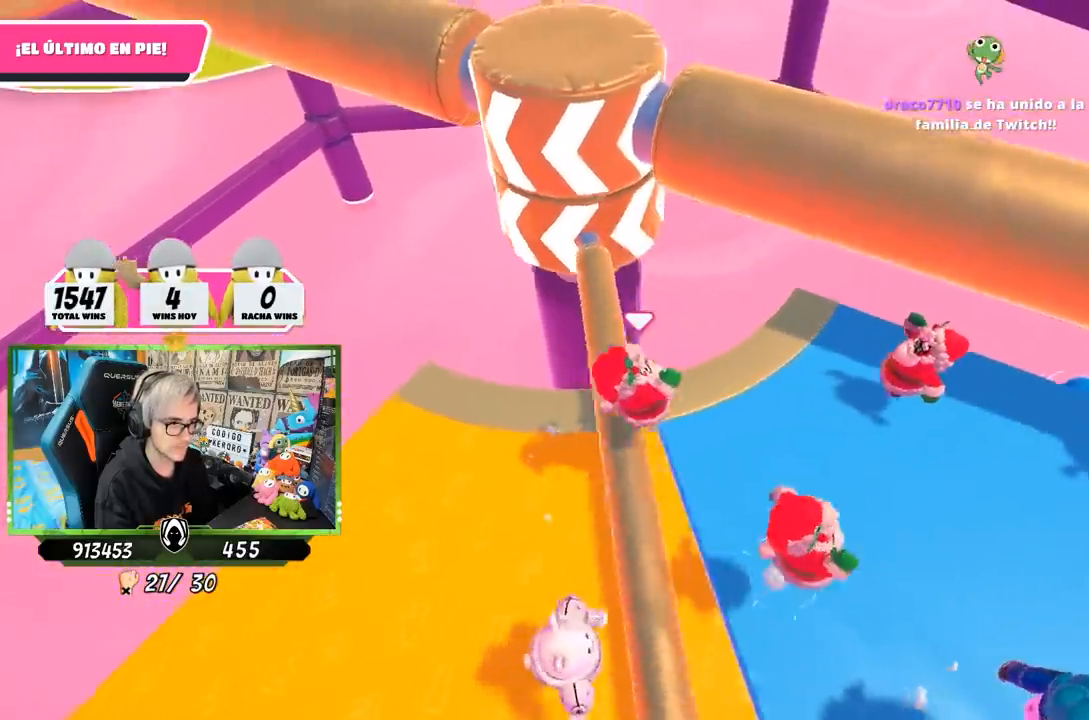
{"buttons": [], "left_stick": "up-right", "right_stick": "down-left", "events": [[133, "right_stick", "down"], [267, "right_stick", "down-left"]]}
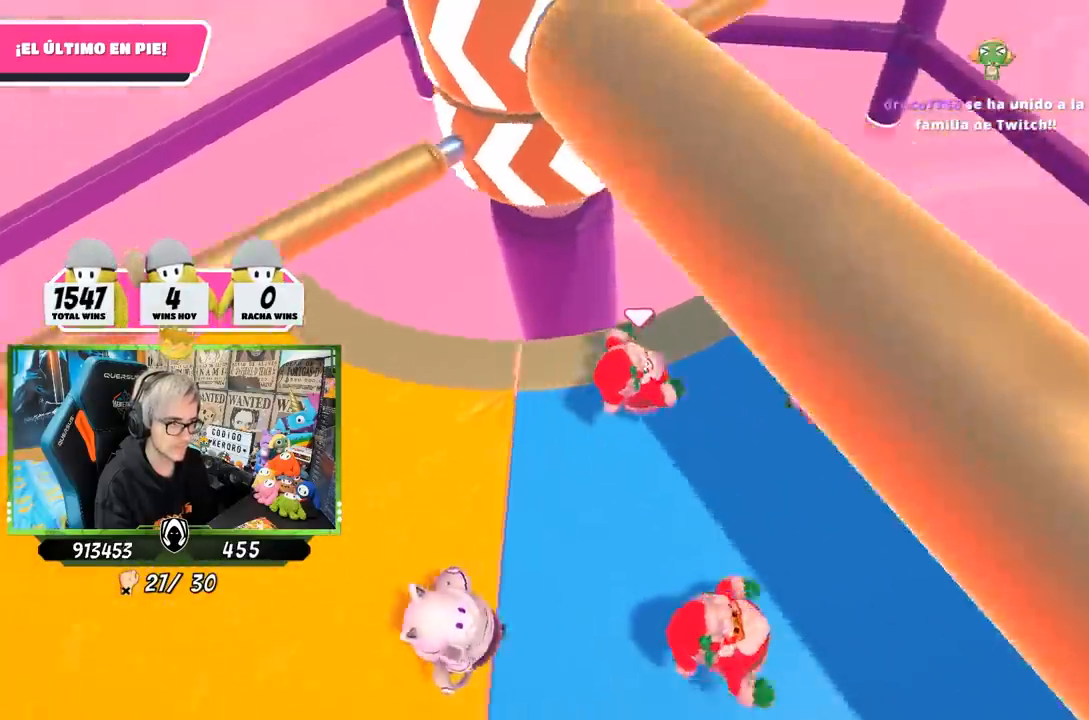
{"buttons": [], "left_stick": "left", "right_stick": "center", "events": [[33, "right_stick", "left"], [67, "left_stick", "center"], [133, "right_stick", "center"], [167, "left_stick", "left"], [267, "left_stick", "center"], [333, "left_stick", "right"], [467, "left_stick", "left"]]}
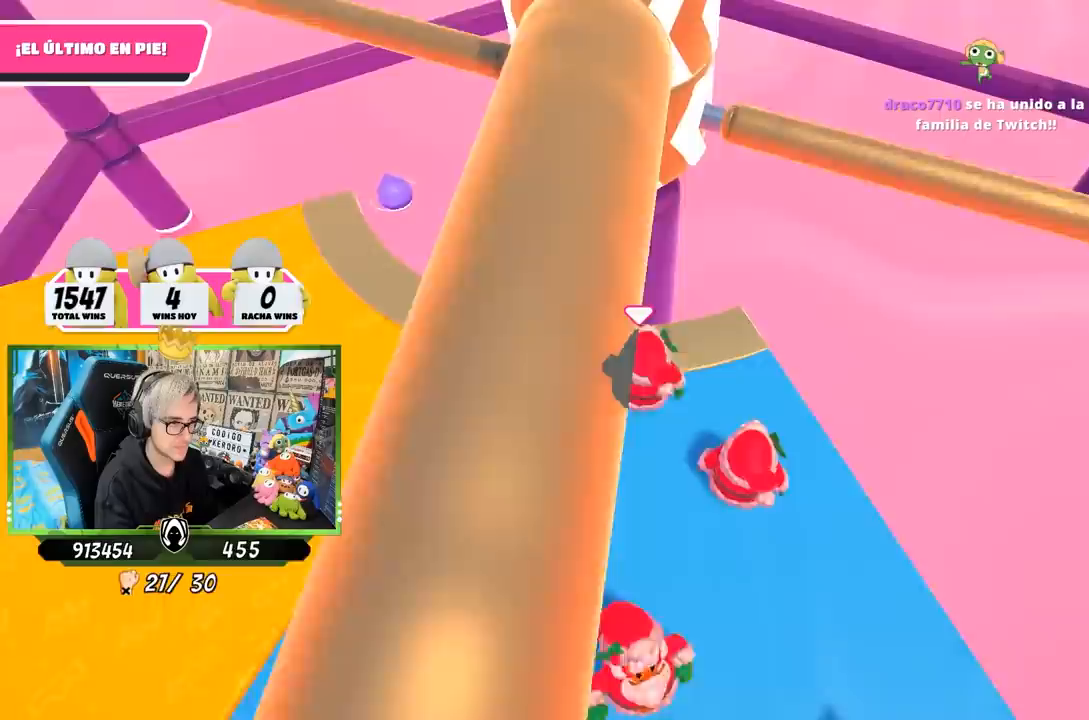
{"buttons": ["CROSS"], "left_stick": "right", "right_stick": "center", "events": [[300, "left_stick", "right"], [433, "CROSS", "down"]]}
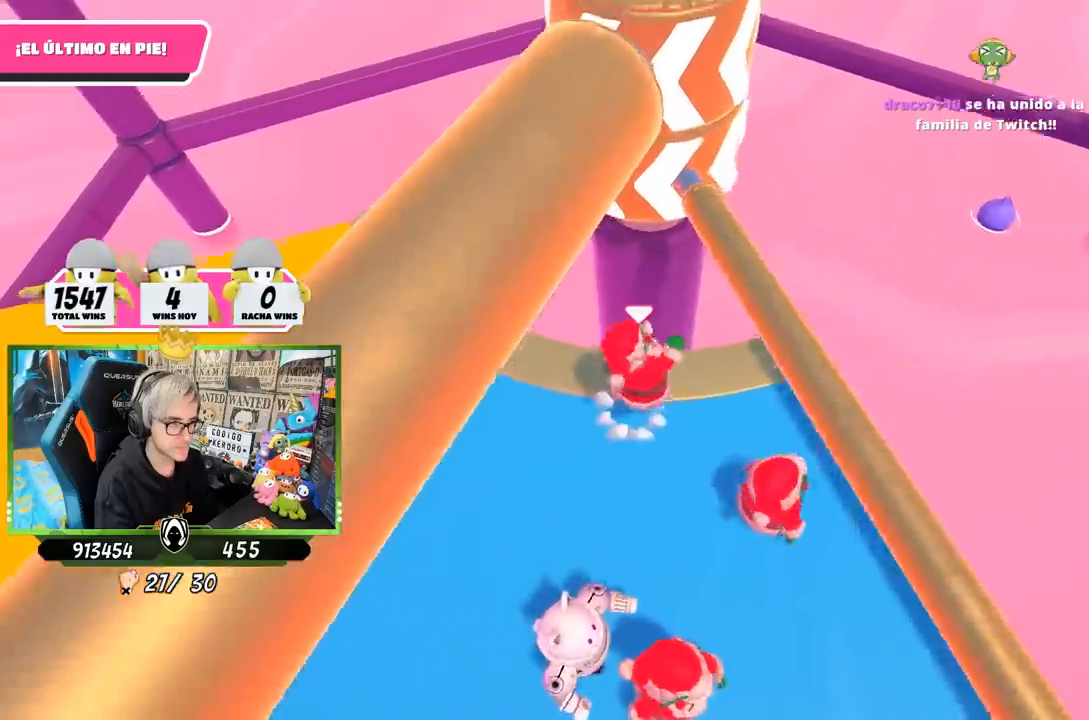
{"buttons": [], "left_stick": "left", "right_stick": "up-right", "events": [[67, "left_stick", "left"], [100, "CROSS", "up"], [333, "right_stick", "up-right"]]}
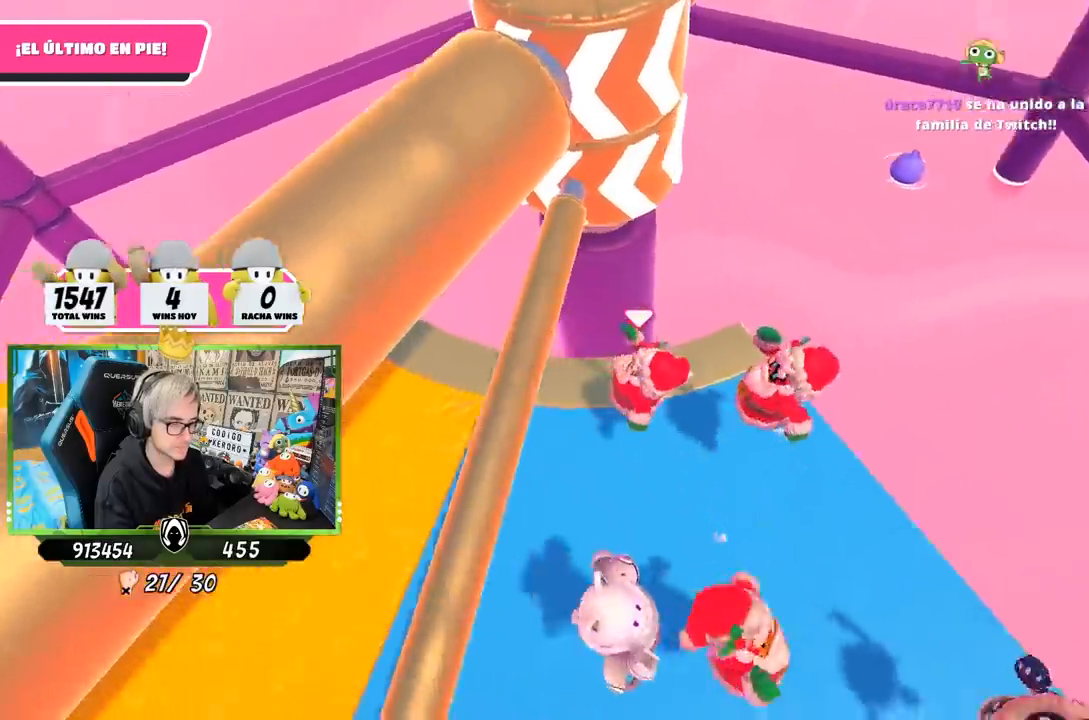
{"buttons": [], "left_stick": "left", "right_stick": "center", "events": [[167, "right_stick", "center"]]}
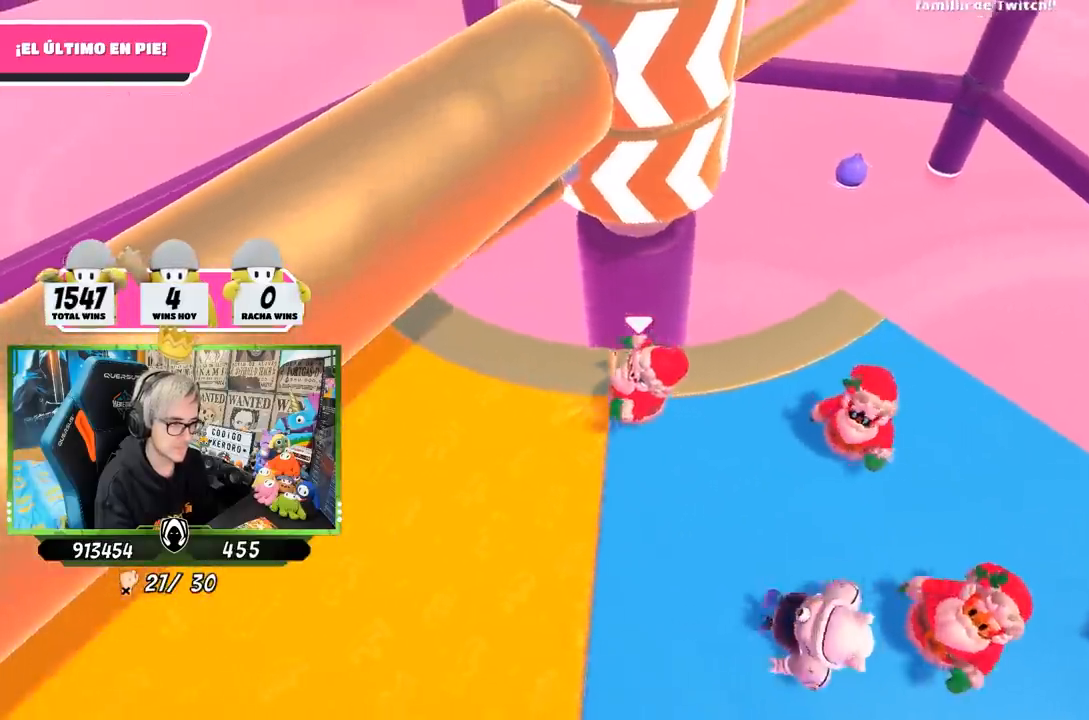
{"buttons": [], "left_stick": "left", "right_stick": "center", "events": [[133, "left_stick", "center"], [167, "right_stick", "right"], [200, "left_stick", "right"], [267, "right_stick", "center"], [433, "left_stick", "left"]]}
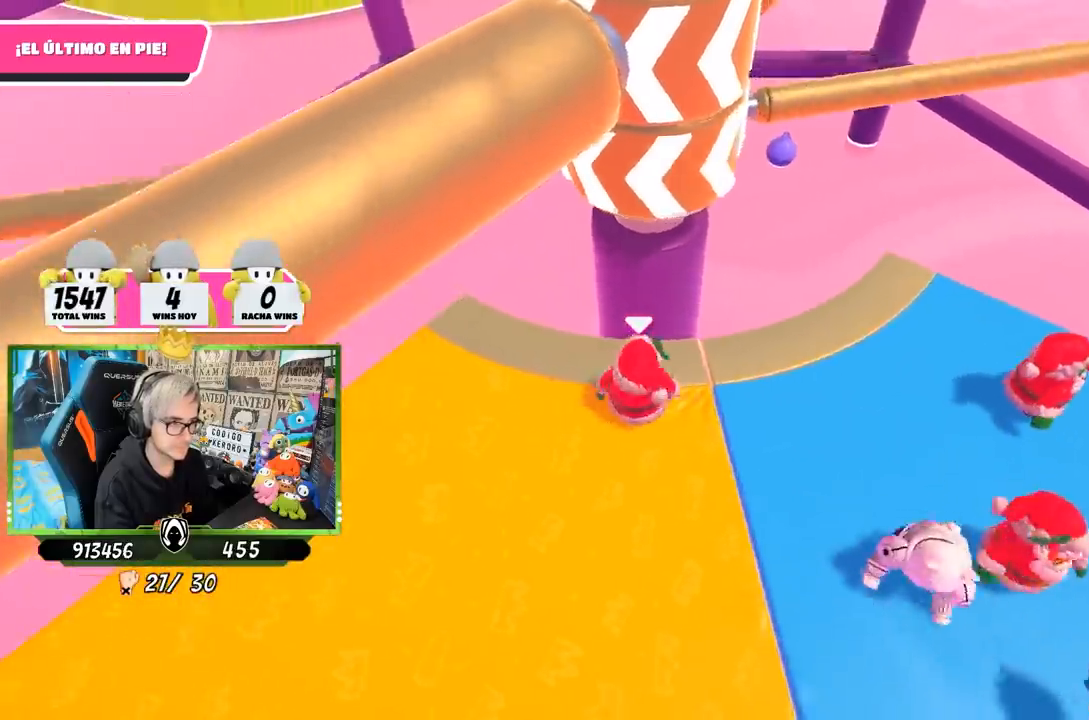
{"buttons": [], "left_stick": "right", "right_stick": "center", "events": [[67, "left_stick", "right"], [233, "left_stick", "left"], [400, "left_stick", "right"]]}
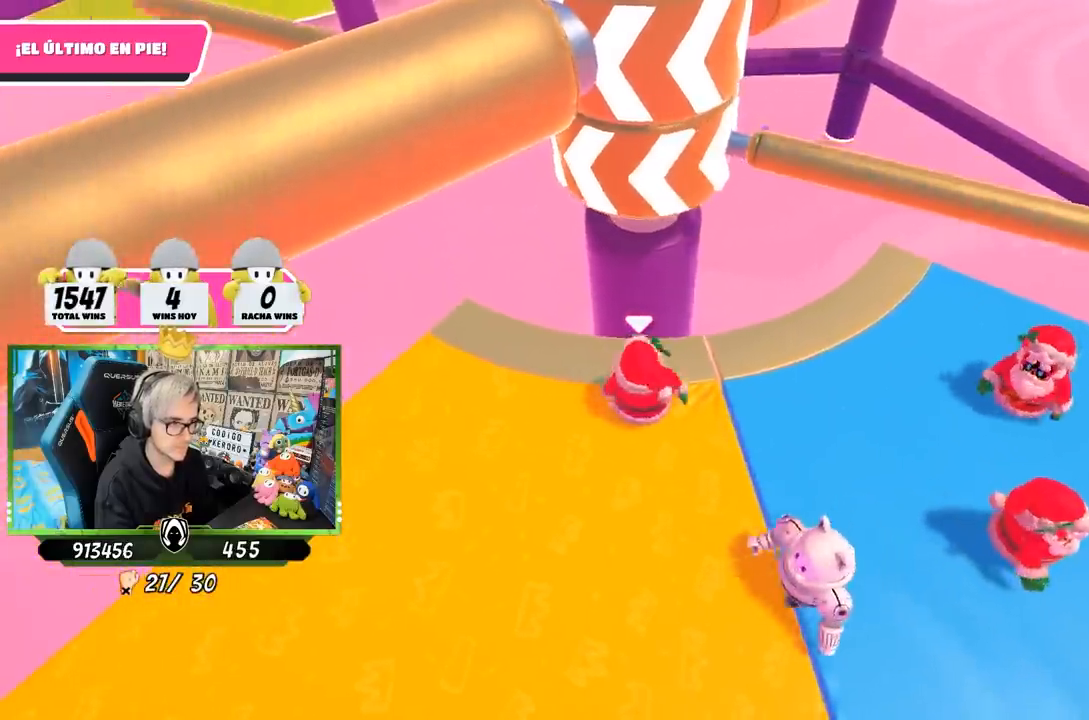
{"buttons": ["CROSS"], "left_stick": "center", "right_stick": "center", "events": [[67, "left_stick", "left"], [200, "left_stick", "right"], [400, "CROSS", "down"], [483, "left_stick", "center"]]}
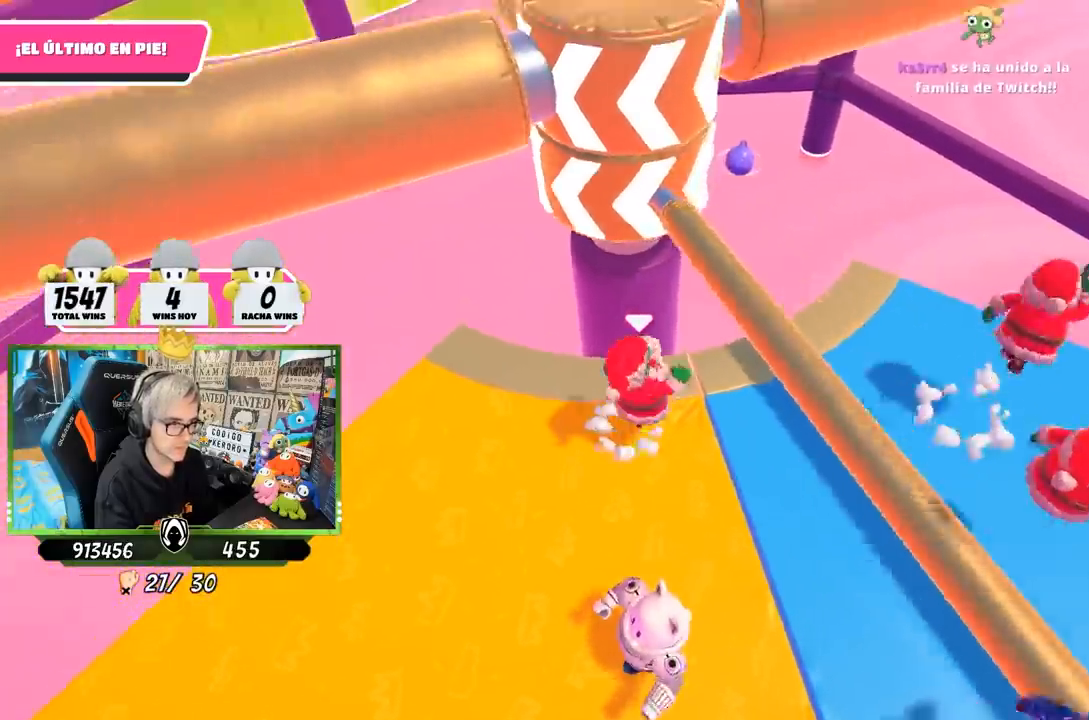
{"buttons": [], "left_stick": "right", "right_stick": "center", "events": [[33, "left_stick", "left"], [100, "CROSS", "up"], [500, "left_stick", "right"]]}
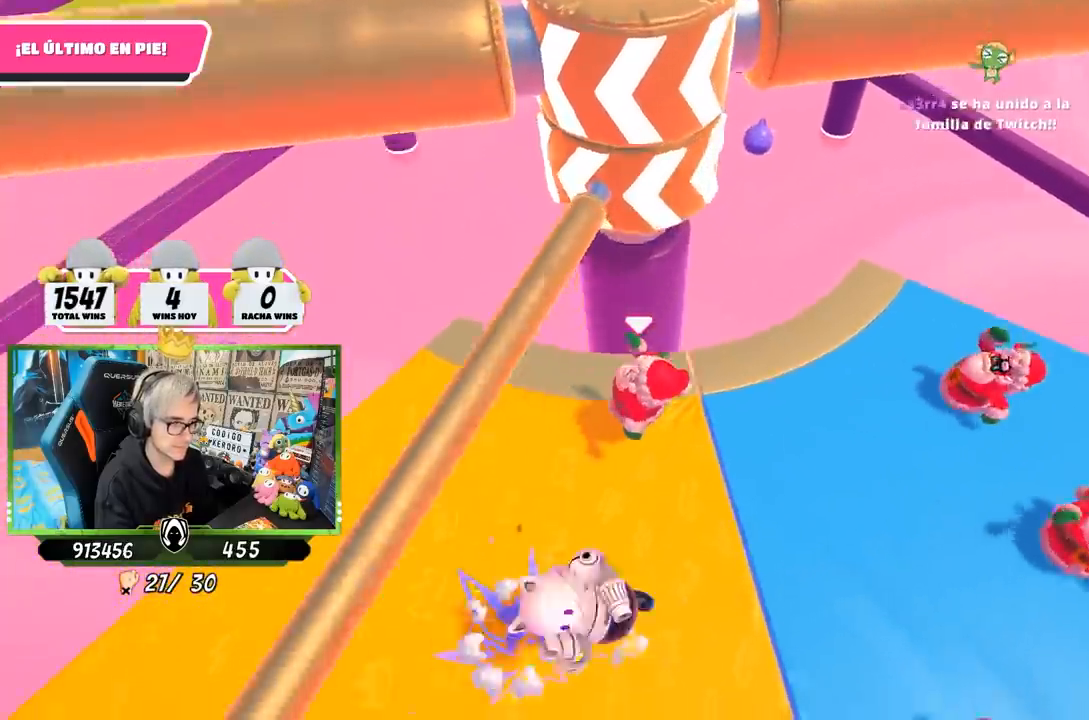
{"buttons": [], "left_stick": "right", "right_stick": "center", "events": [[33, "right_stick", "up"], [200, "left_stick", "left"], [200, "right_stick", "center"], [400, "left_stick", "right"]]}
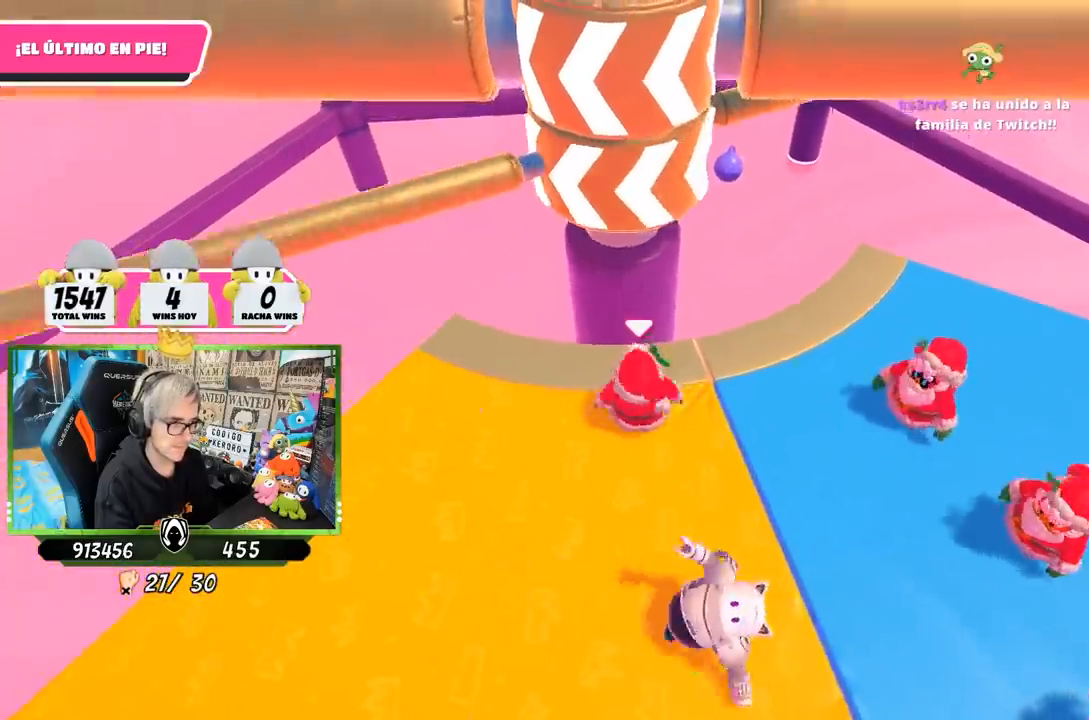
{"buttons": [], "left_stick": "left", "right_stick": "center", "events": [[67, "left_stick", "left"], [333, "left_stick", "right"], [500, "left_stick", "left"]]}
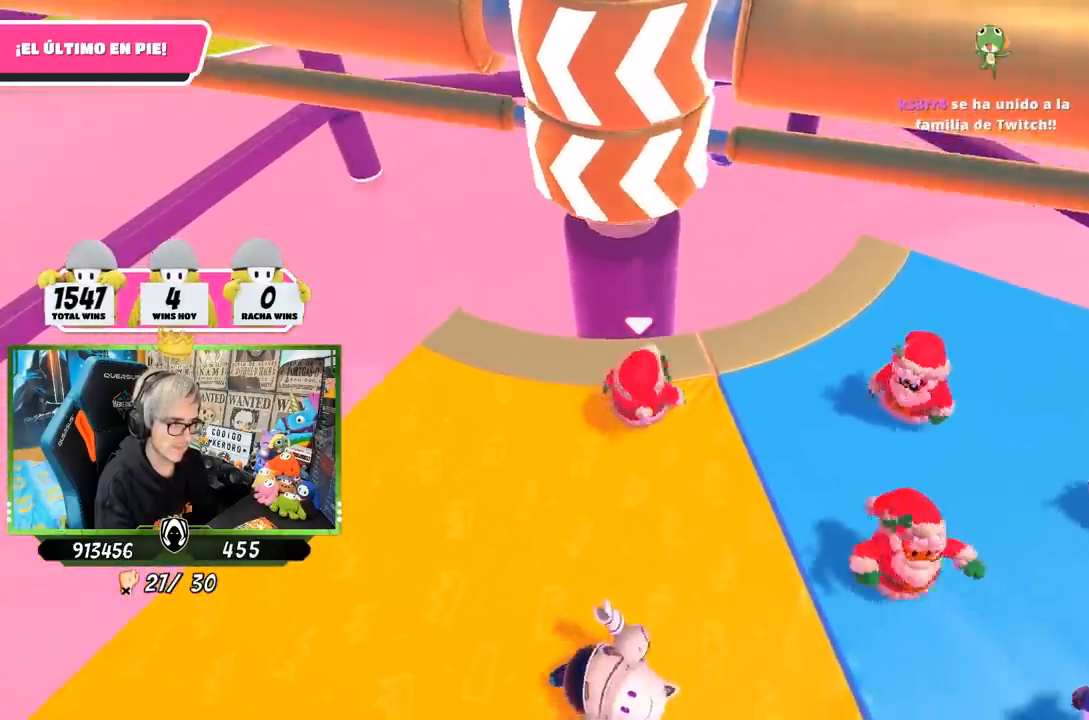
{"buttons": ["CROSS"], "left_stick": "left", "right_stick": "center", "events": [[167, "left_stick", "right"], [500, "CROSS", "down"], [500, "left_stick", "left"]]}
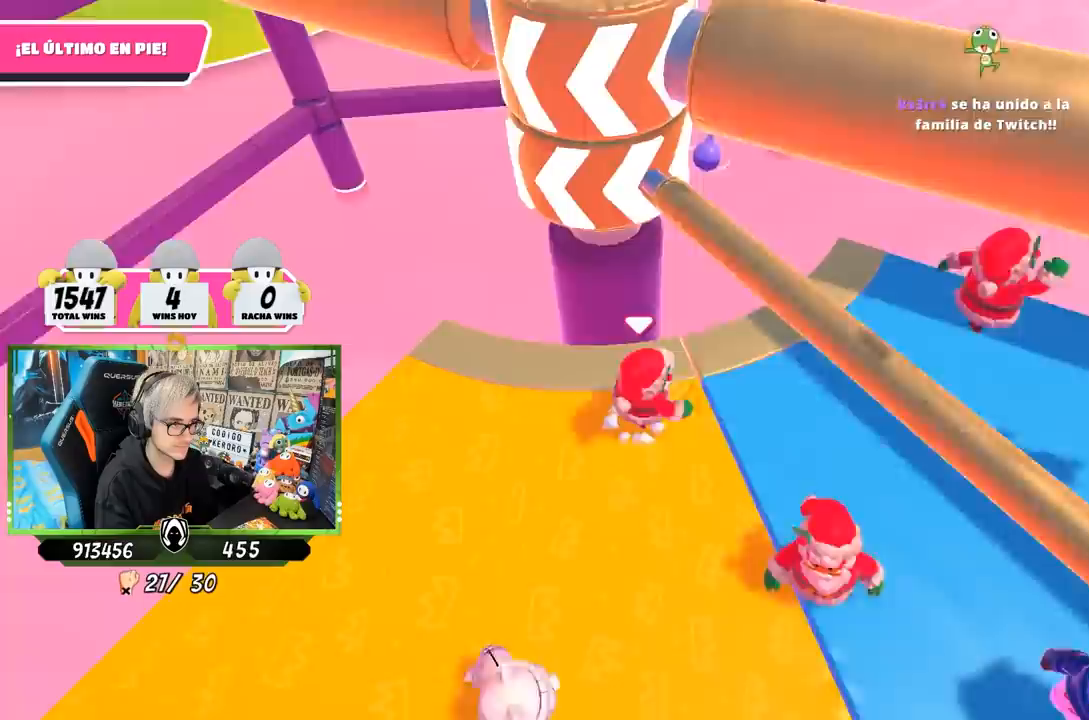
{"buttons": [], "left_stick": "right", "right_stick": "down", "events": [[133, "CROSS", "up"], [200, "left_stick", "right"], [300, "left_stick", "left"], [333, "right_stick", "down"], [417, "left_stick", "right"]]}